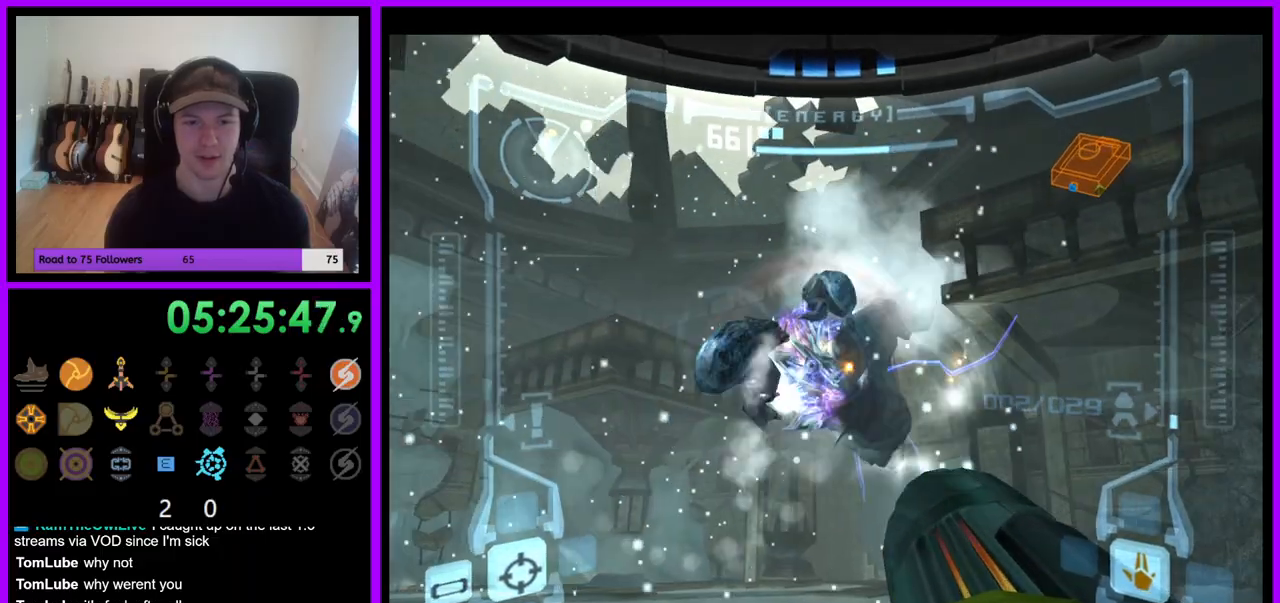
Gameplay with a controller (Nintendo layout); each line is a JSON object with the inputs held at the frame after it (dt_ms = milliseconds from this image to that frame). "events" lists button and stick changes between this image and that frame as [ms after this image, input, new state], when the widget could be followed in between. Not read: L3 R1 R3 Z.
{"dt_ms": 1000, "buttons": [], "left_stick": "center", "right_stick": "center", "events": [[83, "A", "up"], [83, "left_stick", "center"], [167, "A", "down"], [250, "A", "up"], [350, "A", "down"], [433, "A", "up"], [517, "A", "down"], [600, "A", "up"], [650, "left_stick", "down-left"], [700, "A", "down"], [783, "A", "up"], [783, "left_stick", "center"], [883, "A", "down"], [967, "A", "up"]]}
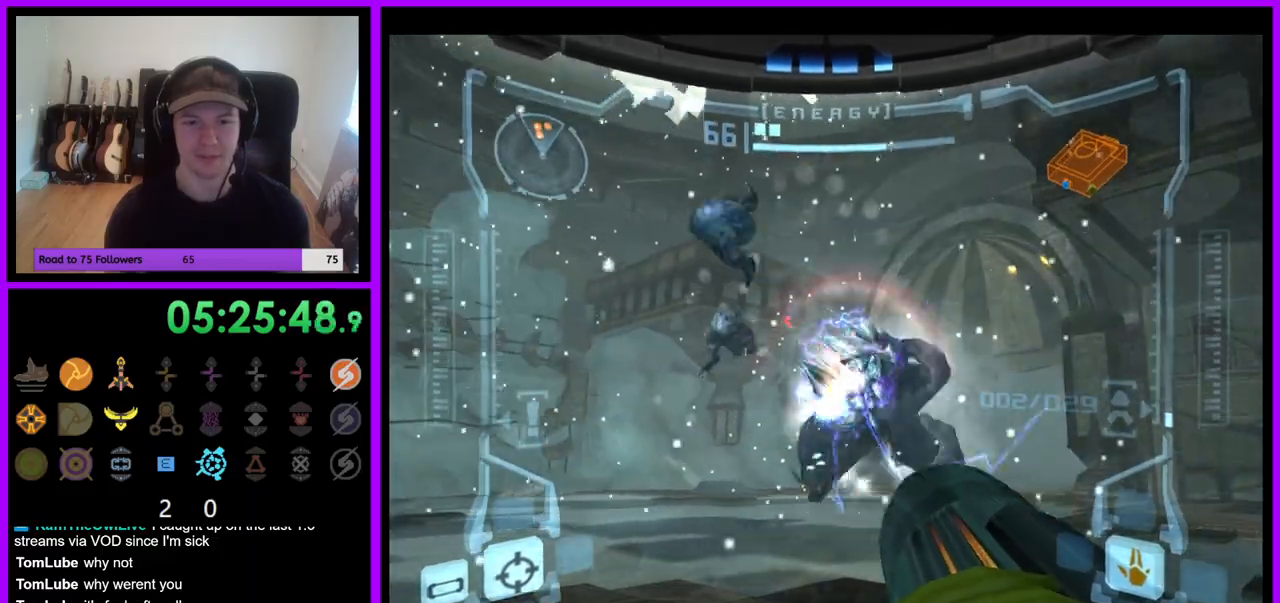
{"dt_ms": 1000, "buttons": [], "left_stick": "center", "right_stick": "center", "events": [[67, "A", "down"], [150, "A", "up"], [250, "A", "down"], [333, "A", "up"], [450, "A", "down"], [517, "A", "up"], [533, "left_stick", "right"], [633, "A", "down"], [650, "left_stick", "center"], [700, "A", "up"], [800, "A", "down"], [800, "left_stick", "down"], [867, "A", "up"], [917, "left_stick", "center"]]}
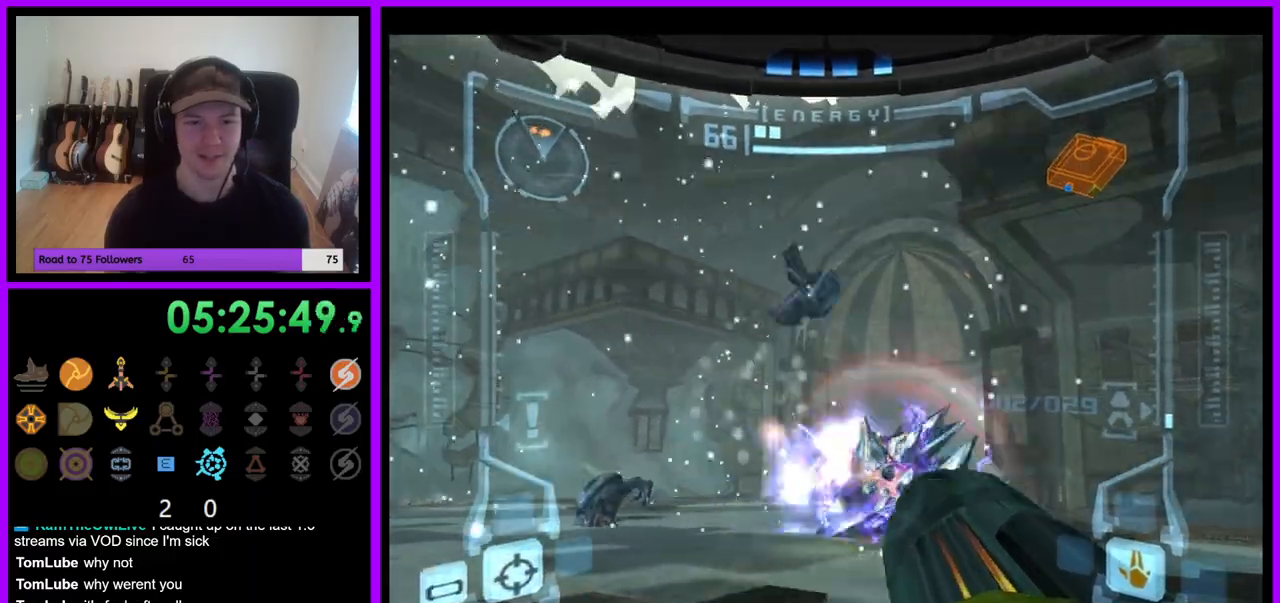
{"dt_ms": 500, "buttons": ["L1"], "left_stick": "left", "right_stick": "center", "events": [[33, "A", "down"], [50, "left_stick", "left"], [83, "L1", "down"], [117, "A", "up"], [217, "A", "down"], [267, "A", "up"], [383, "A", "down"], [467, "A", "up"]]}
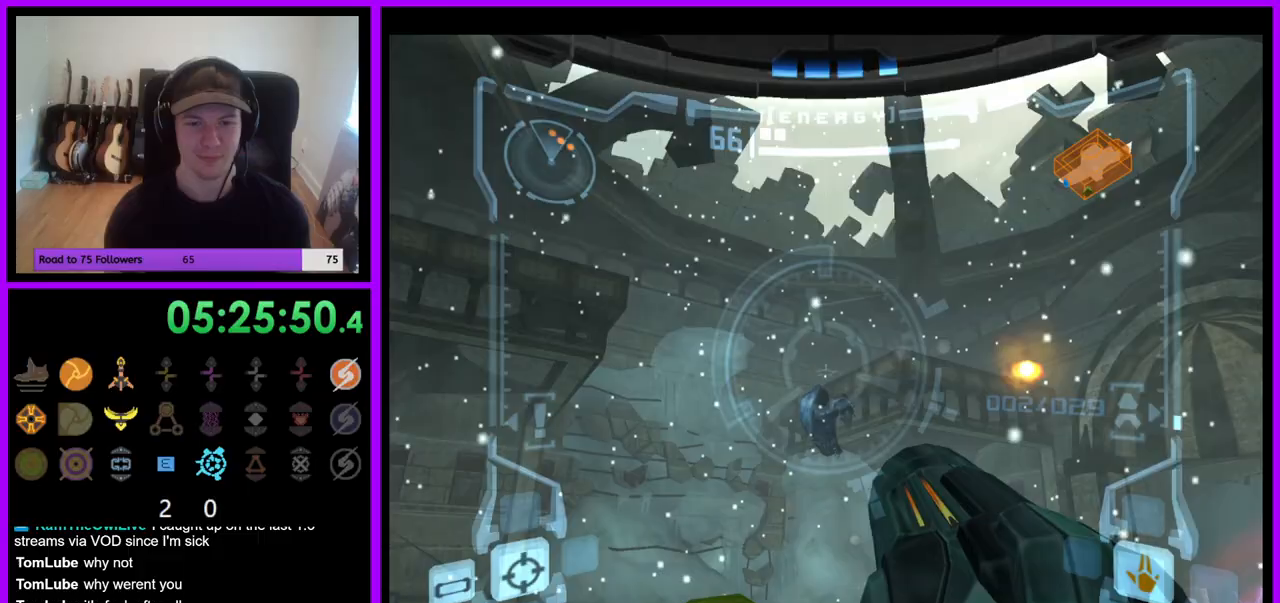
{"dt_ms": 500, "buttons": [], "left_stick": "up", "right_stick": "center", "events": [[50, "A", "down"], [150, "A", "up"], [200, "A", "down"], [250, "left_stick", "up-left"], [300, "A", "up"], [333, "L1", "up"], [467, "left_stick", "up"]]}
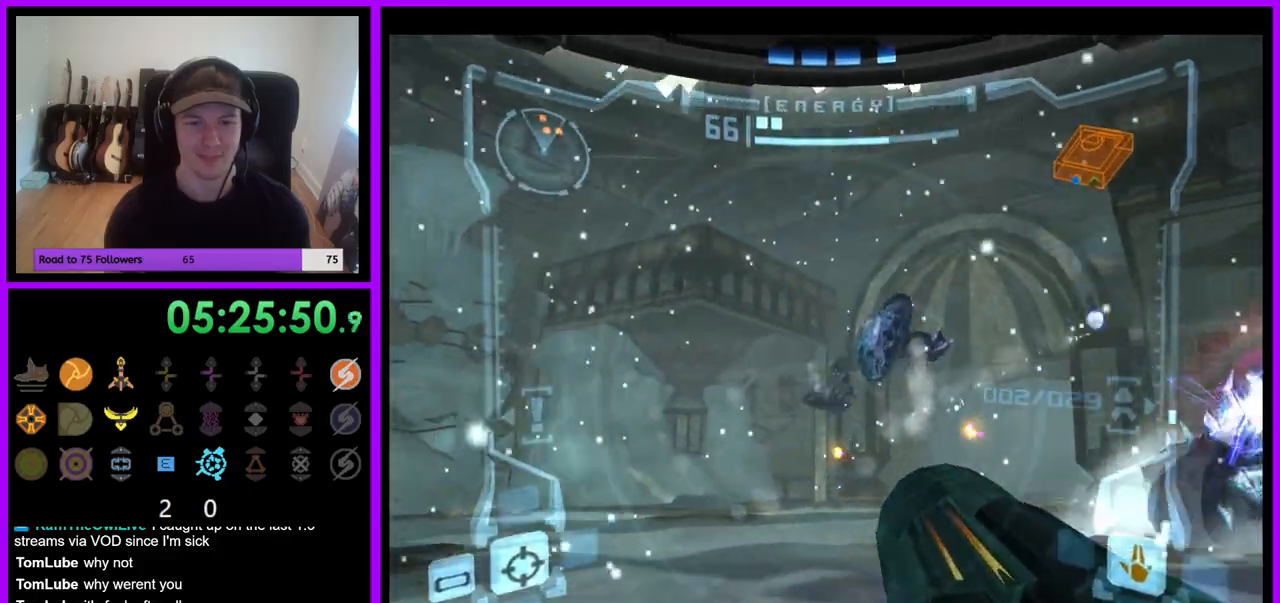
{"dt_ms": 500, "buttons": ["L1"], "left_stick": "left", "right_stick": "center", "events": [[17, "left_stick", "up-right"], [67, "left_stick", "right"], [400, "L1", "down"], [400, "left_stick", "left"]]}
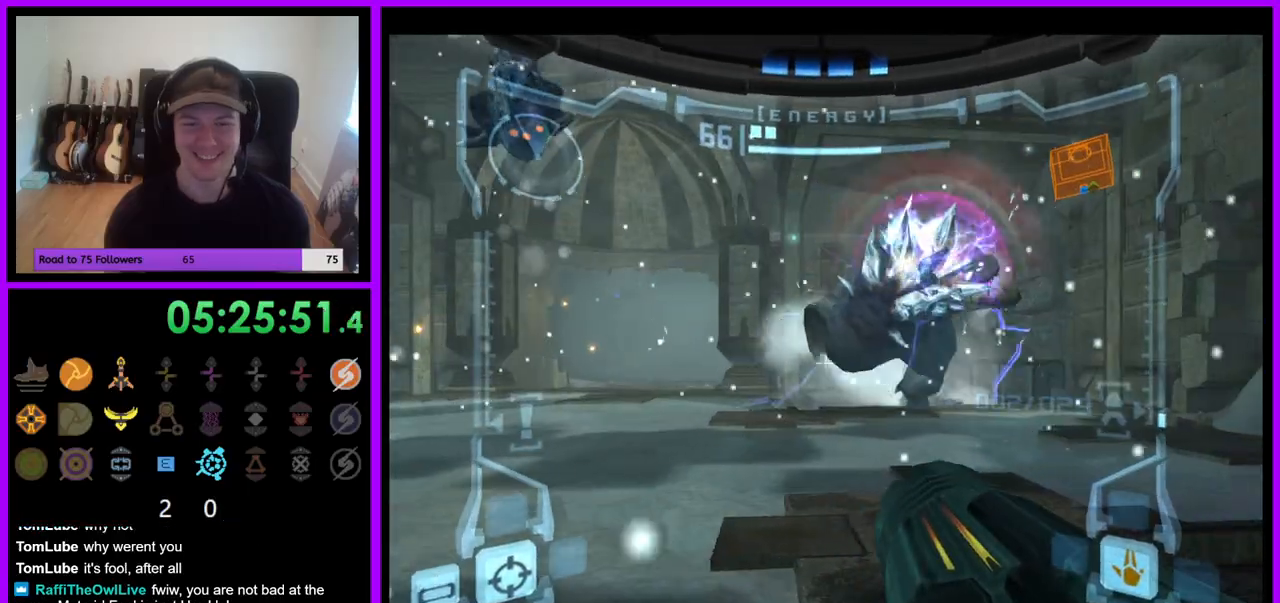
{"dt_ms": 500, "buttons": [], "left_stick": "left", "right_stick": "center", "events": [[233, "A", "down"], [300, "A", "up"], [483, "L1", "up"]]}
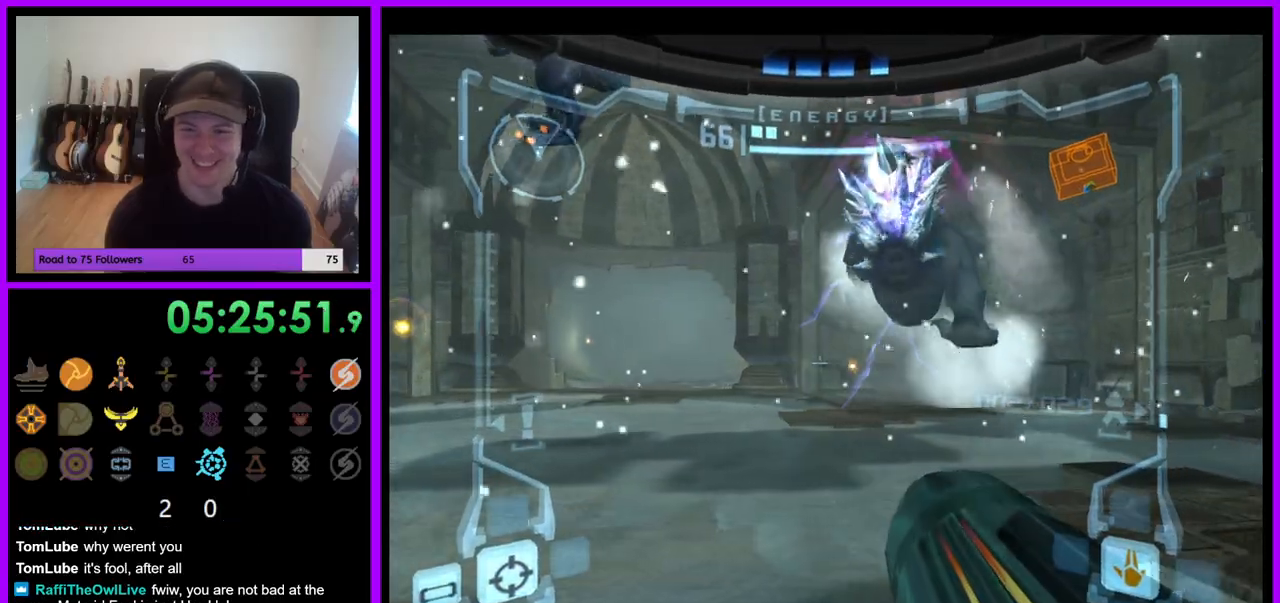
{"dt_ms": 500, "buttons": ["B", "L1"], "left_stick": "down-left", "right_stick": "center", "events": [[100, "left_stick", "down"], [183, "left_stick", "down-right"], [383, "left_stick", "down-left"], [400, "L1", "down"], [483, "B", "down"]]}
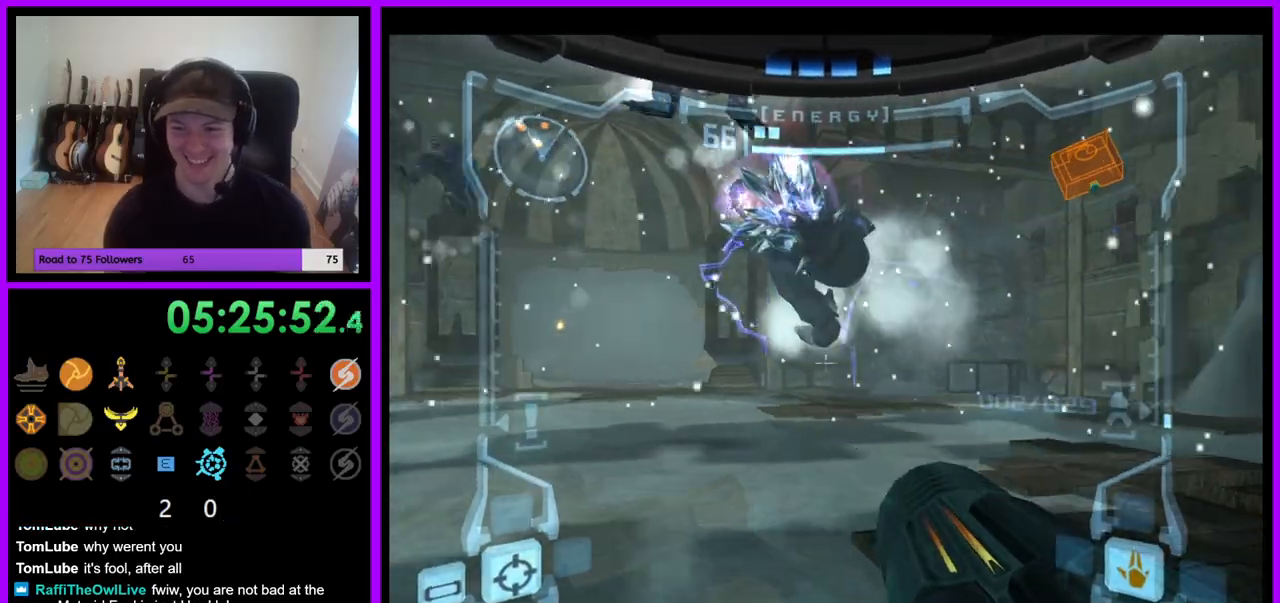
{"dt_ms": 500, "buttons": ["A"], "left_stick": "down-left", "right_stick": "center", "events": [[83, "B", "up"], [233, "L1", "up"], [333, "left_stick", "down"], [483, "left_stick", "down-left"], [500, "A", "down"]]}
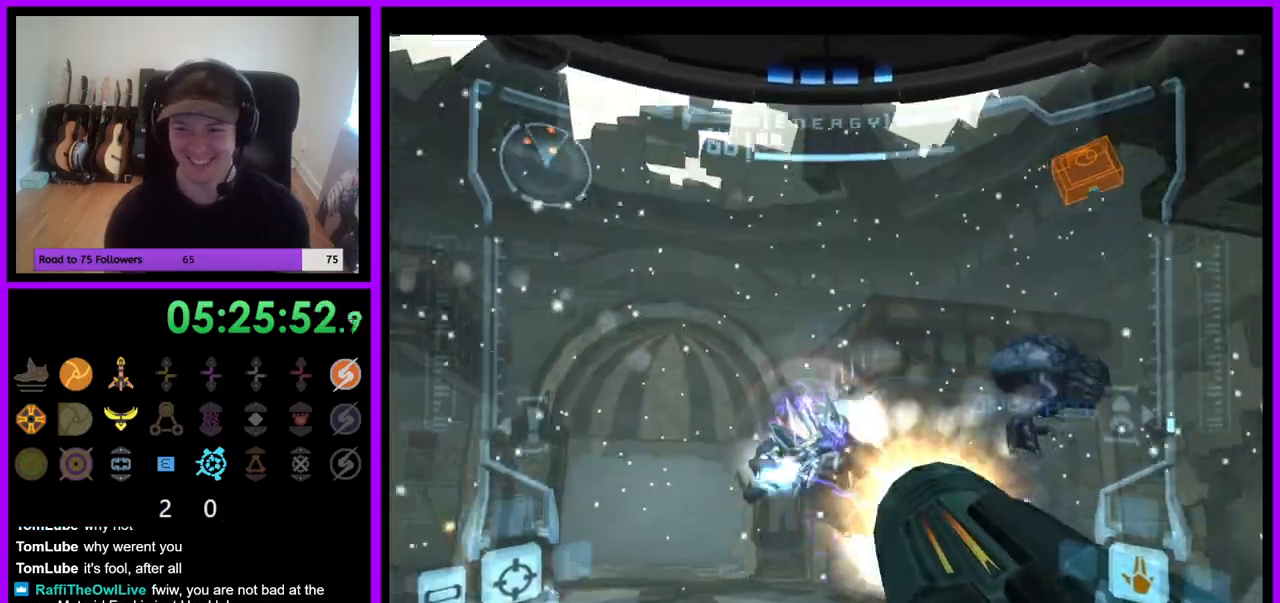
{"dt_ms": 500, "buttons": [], "left_stick": "down", "right_stick": "center", "events": [[83, "A", "up"], [150, "A", "down"], [250, "A", "up"], [250, "left_stick", "down"], [350, "A", "down"], [417, "A", "up"]]}
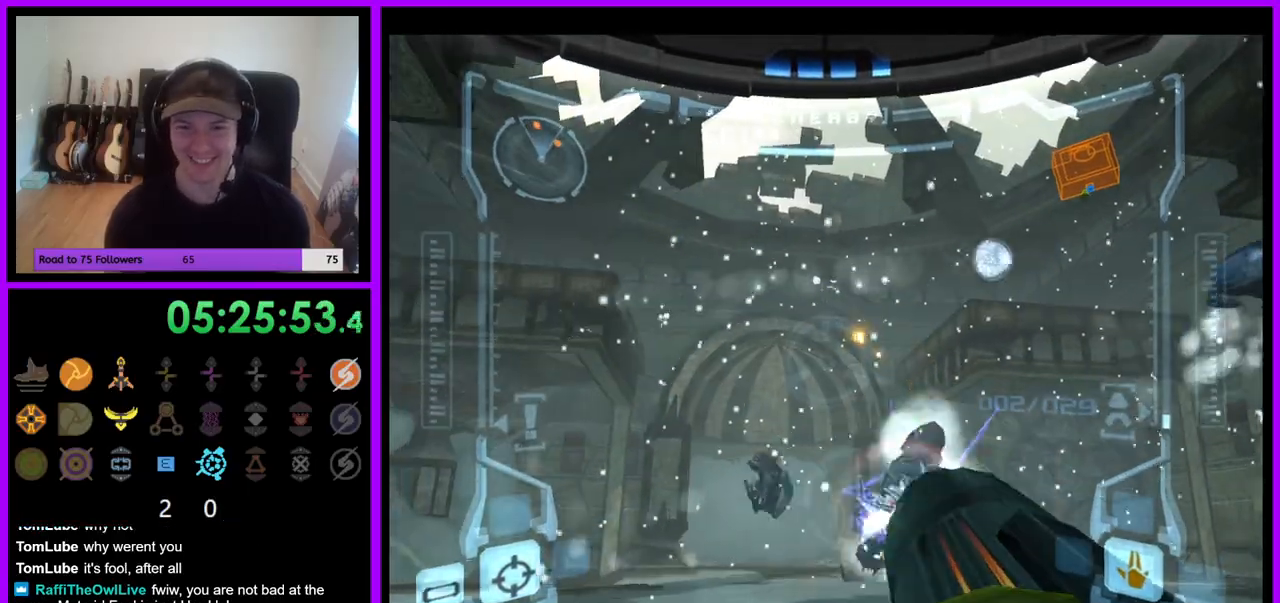
{"dt_ms": 500, "buttons": [], "left_stick": "center", "right_stick": "center", "events": [[17, "A", "down"], [67, "left_stick", "center"], [83, "A", "up"], [200, "A", "down"], [267, "A", "up"], [367, "left_stick", "right"], [383, "A", "down"], [467, "A", "up"], [483, "left_stick", "center"]]}
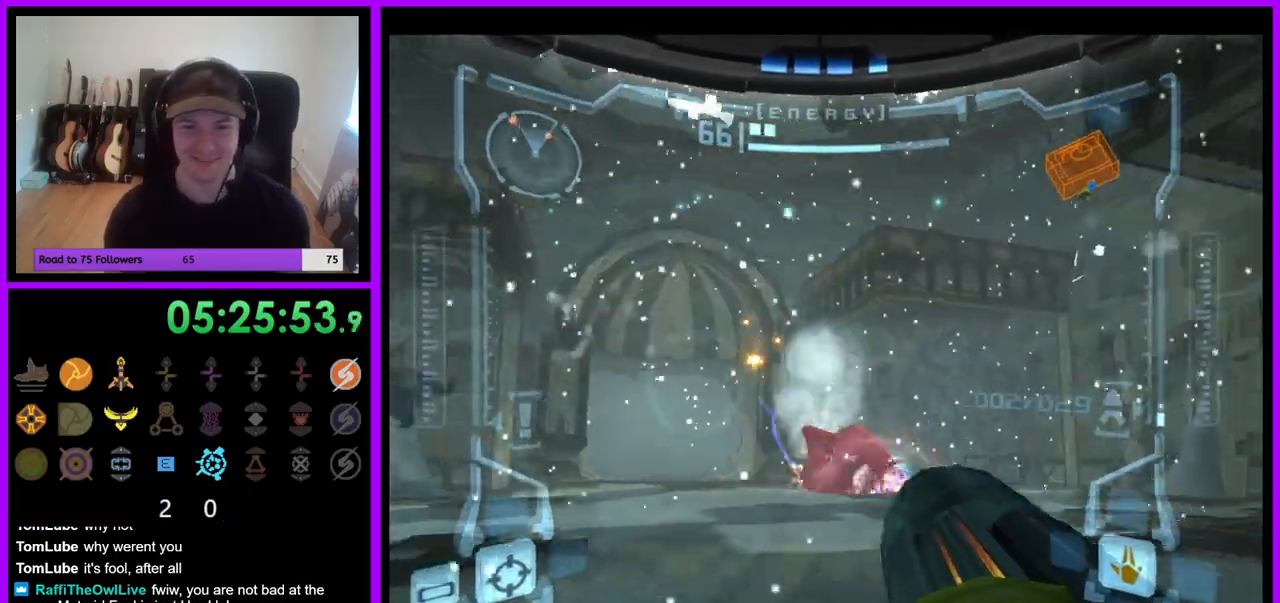
{"dt_ms": 500, "buttons": [], "left_stick": "right", "right_stick": "center", "events": [[50, "A", "down"], [133, "A", "up"], [250, "A", "down"], [317, "A", "up"], [417, "A", "down"], [450, "left_stick", "right"], [500, "A", "up"]]}
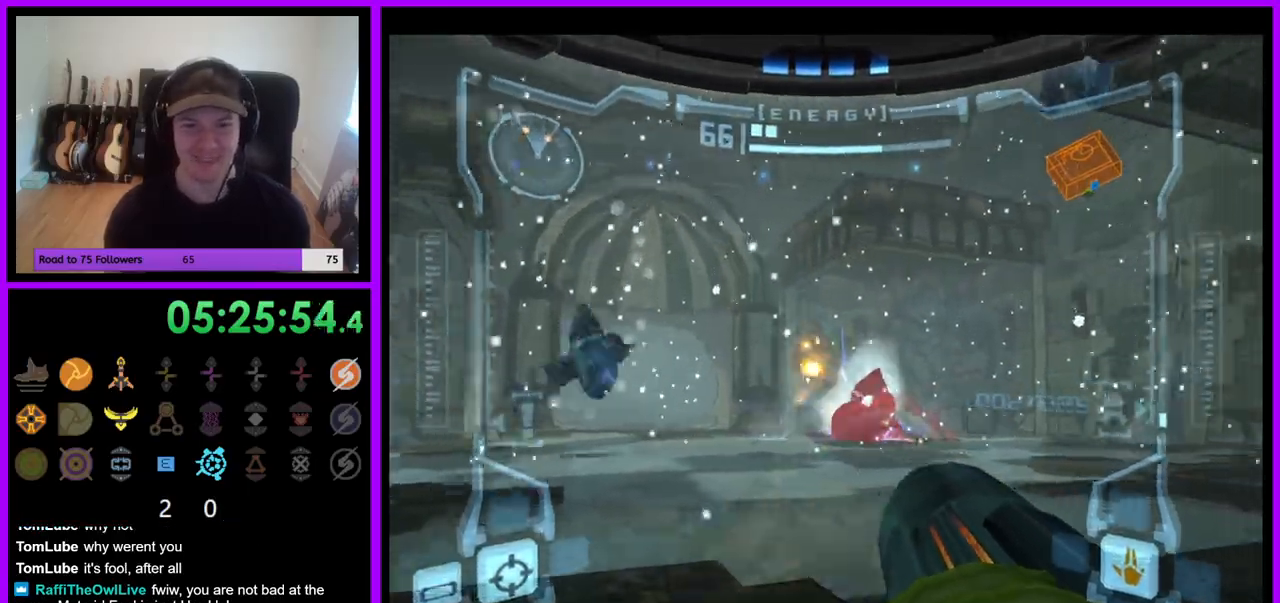
{"dt_ms": 500, "buttons": ["A"], "left_stick": "center", "right_stick": "center", "events": [[83, "left_stick", "center"], [100, "A", "down"], [167, "A", "up"], [267, "A", "down"], [333, "A", "up"], [433, "A", "down"]]}
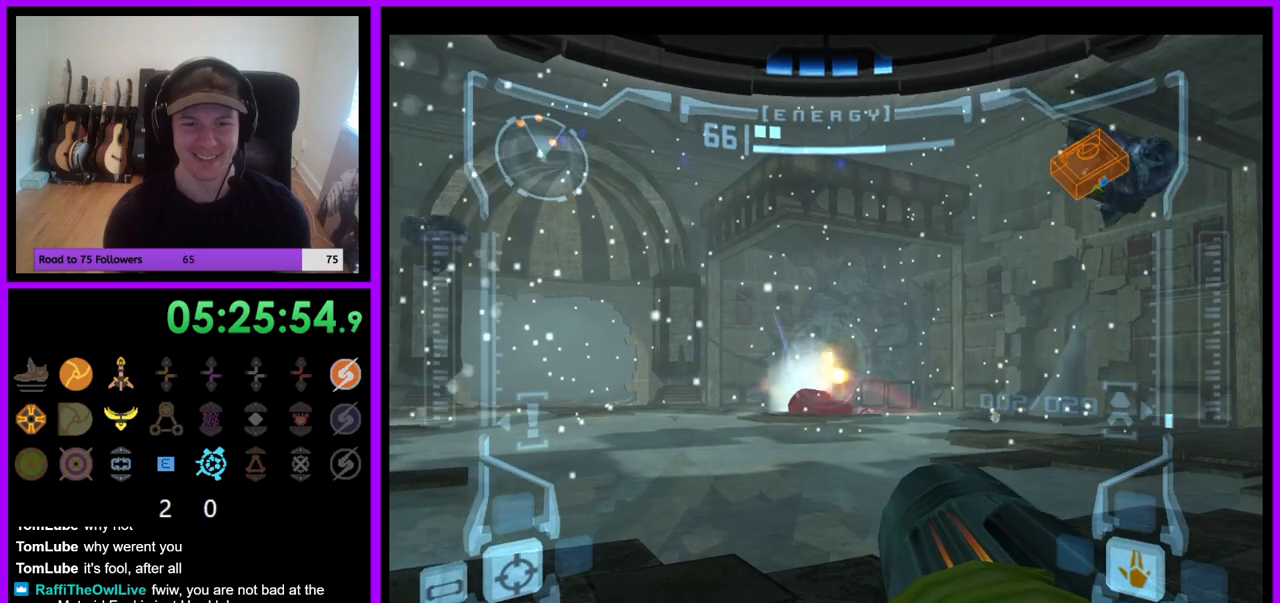
{"dt_ms": 1000, "buttons": ["A"], "left_stick": "center", "right_stick": "center", "events": [[17, "A", "up"], [117, "A", "down"], [183, "A", "up"], [300, "A", "down"], [350, "A", "up"], [400, "left_stick", "down"], [450, "A", "down"], [517, "A", "up"], [633, "A", "down"], [683, "A", "up"], [800, "A", "down"], [867, "A", "up"], [900, "left_stick", "center"], [983, "A", "down"]]}
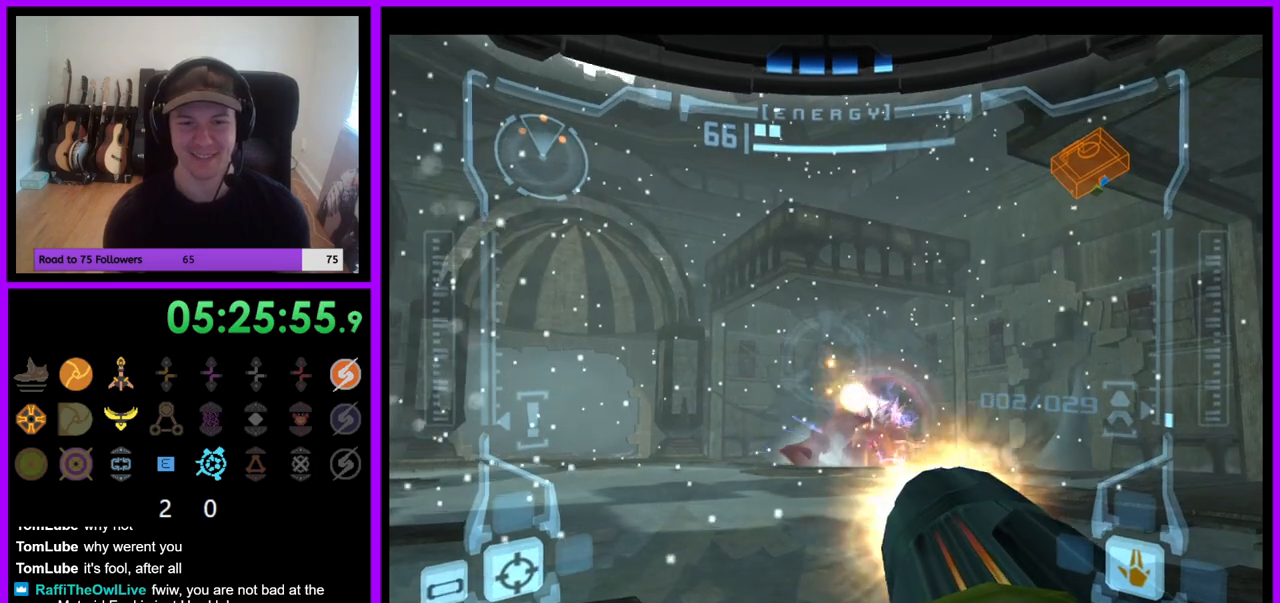
{"dt_ms": 500, "buttons": ["A"], "left_stick": "center", "right_stick": "center"}
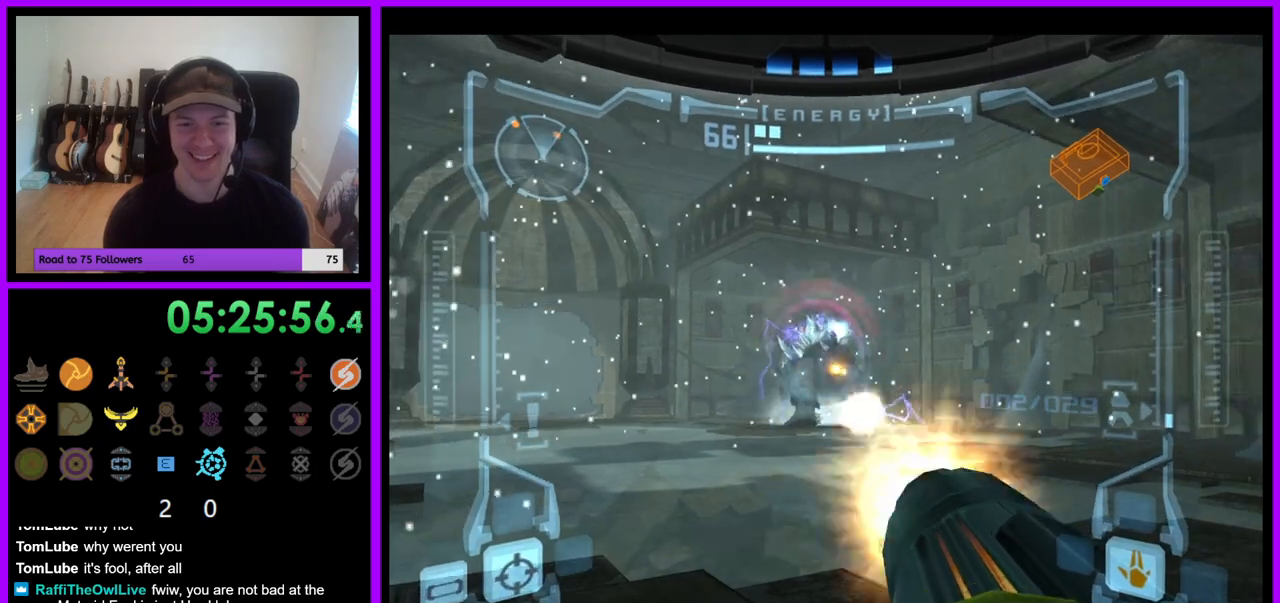
{"dt_ms": 500, "buttons": ["A"], "left_stick": "center", "right_stick": "center", "events": [[67, "A", "up"], [167, "A", "down"], [217, "A", "up"], [317, "left_stick", "down-left"], [333, "A", "down"], [383, "A", "up"], [450, "left_stick", "center"], [500, "A", "down"]]}
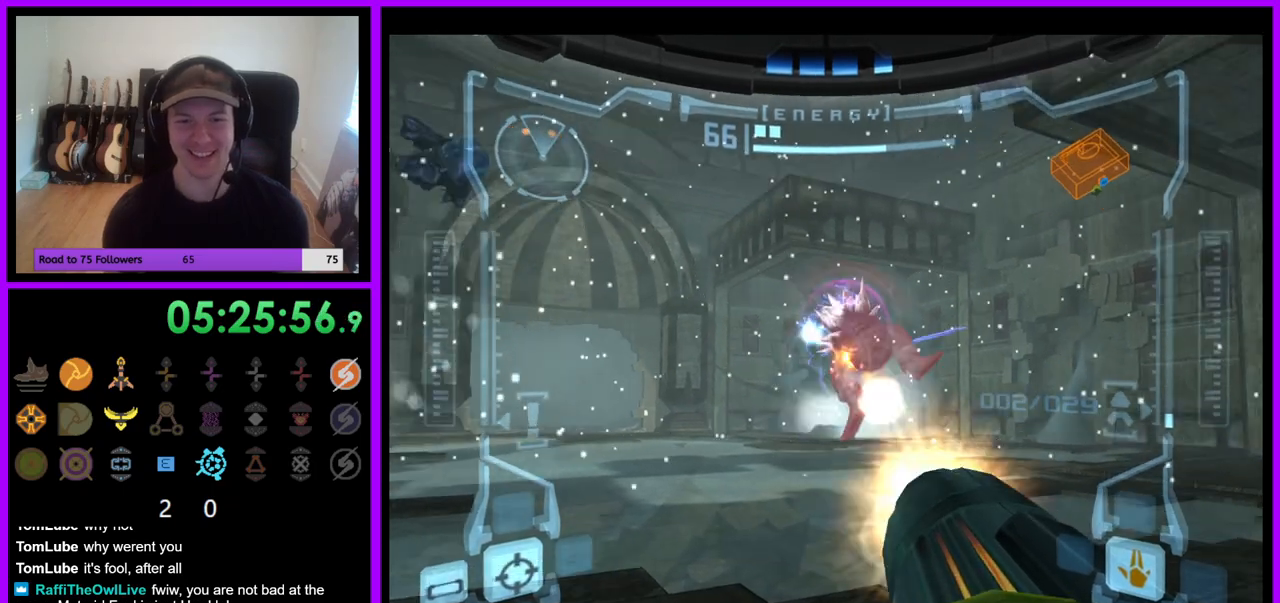
{"dt_ms": 1000, "buttons": ["A"], "left_stick": "center", "right_stick": "center", "events": [[50, "A", "up"], [150, "A", "down"], [217, "A", "up"], [300, "A", "down"], [383, "A", "up"], [467, "A", "down"], [500, "left_stick", "down"], [550, "A", "up"], [567, "left_stick", "center"], [633, "A", "down"], [733, "A", "up"], [800, "A", "down"], [883, "A", "up"], [983, "A", "down"]]}
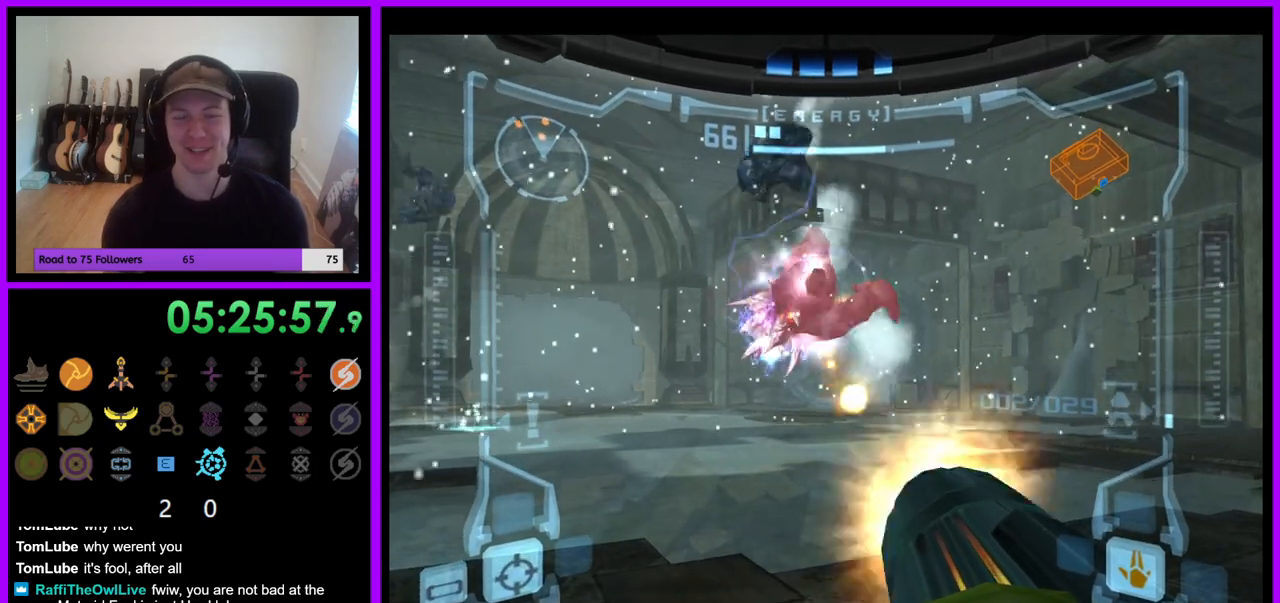
{"dt_ms": 1000, "buttons": [], "left_stick": "center", "right_stick": "center", "events": [[50, "A", "up"], [150, "A", "down"], [233, "A", "up"], [317, "A", "down"], [400, "A", "up"], [483, "A", "down"], [567, "A", "up"], [633, "left_stick", "down-left"], [667, "A", "down"], [733, "A", "up"], [833, "A", "down"], [833, "left_stick", "center"], [917, "A", "up"]]}
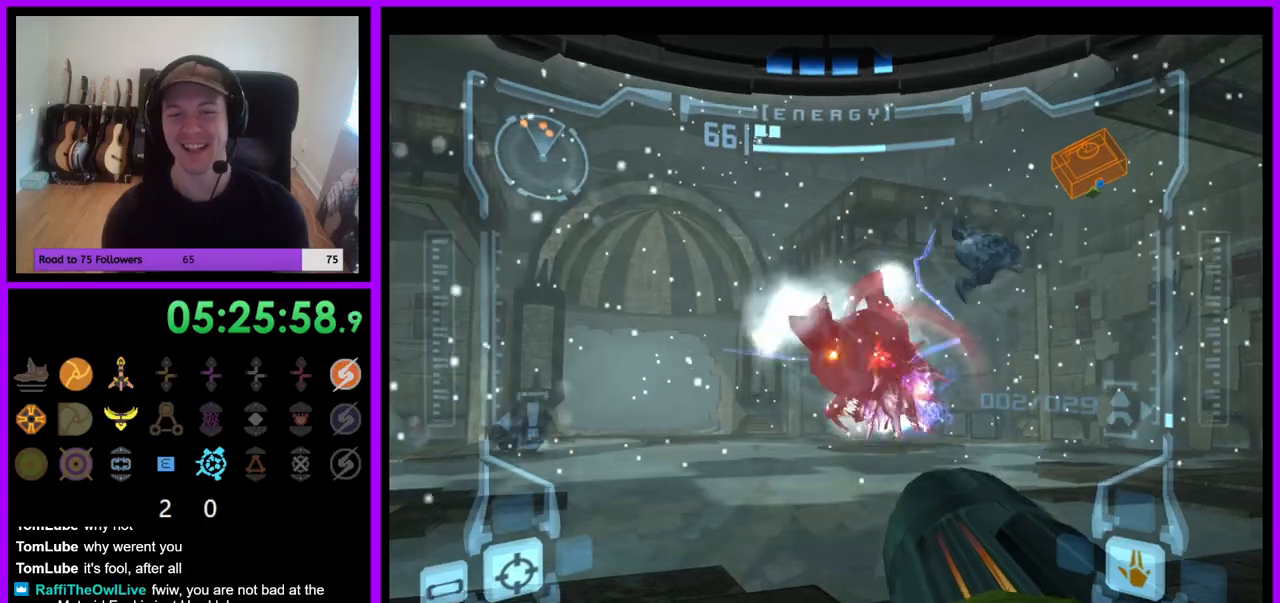
{"dt_ms": 500, "buttons": [], "left_stick": "center", "right_stick": "center", "events": [[17, "A", "down"], [100, "A", "up"], [200, "A", "down"], [267, "A", "up"], [350, "A", "down"], [433, "A", "up"]]}
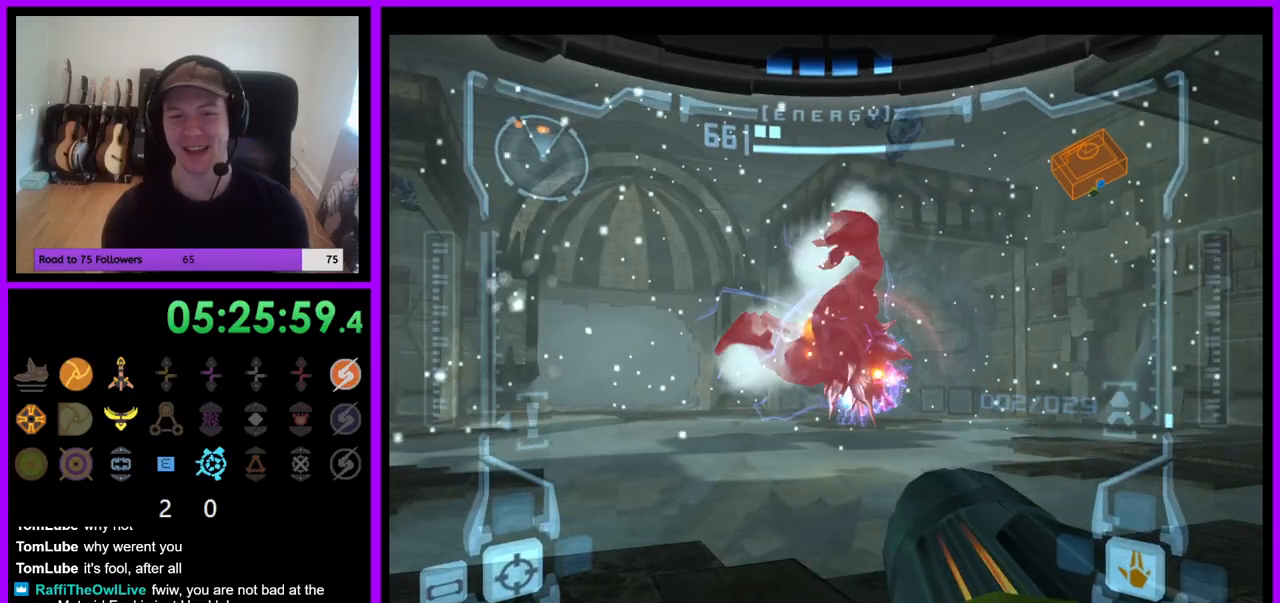
{"dt_ms": 500, "buttons": [], "left_stick": "center", "right_stick": "center", "events": [[33, "A", "down"], [100, "A", "up"], [200, "A", "down"], [283, "A", "up"], [367, "A", "down"], [383, "left_stick", "down-left"], [450, "A", "up"], [467, "left_stick", "center"]]}
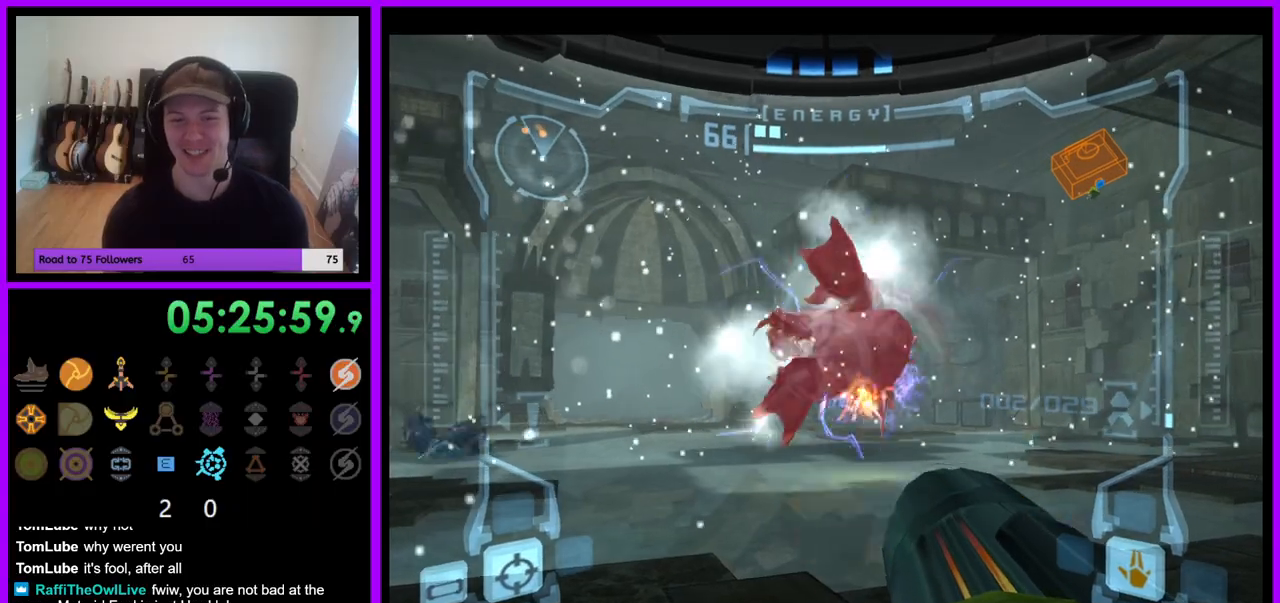
{"dt_ms": 500, "buttons": [], "left_stick": "center", "right_stick": "center", "events": [[33, "A", "down"], [100, "A", "up"], [200, "A", "down"], [267, "A", "up"], [367, "A", "down"], [450, "A", "up"]]}
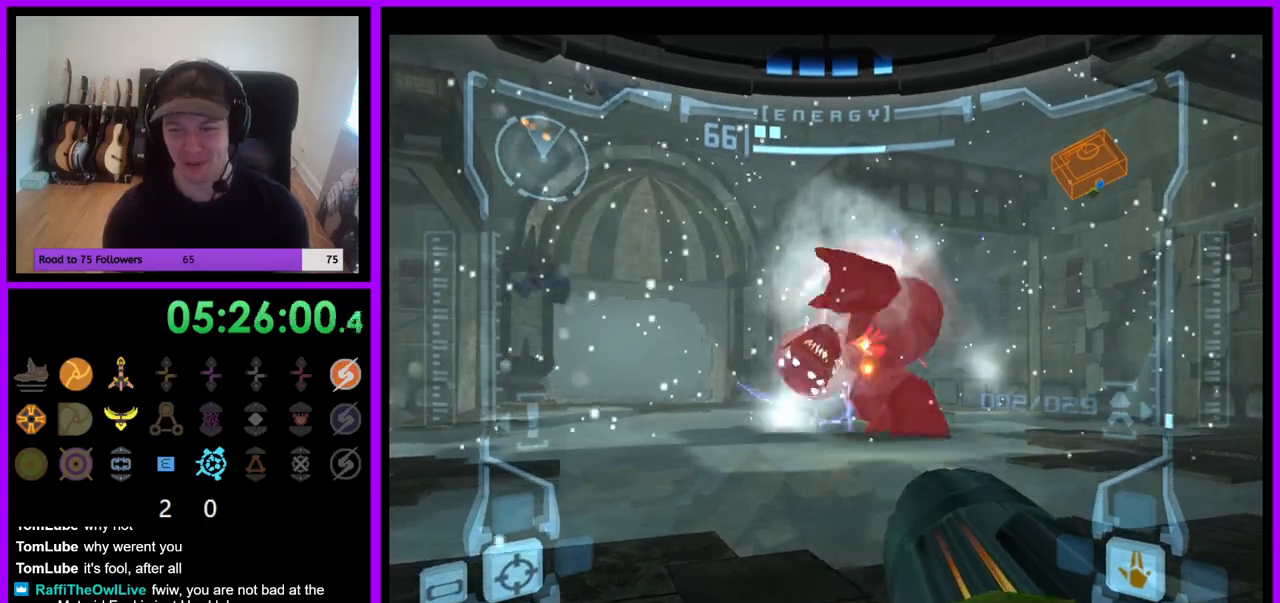
{"dt_ms": 500, "buttons": [], "left_stick": "center", "right_stick": "center", "events": [[50, "A", "down"], [117, "A", "up"], [200, "A", "down"], [283, "A", "up"], [383, "A", "down"], [467, "A", "up"]]}
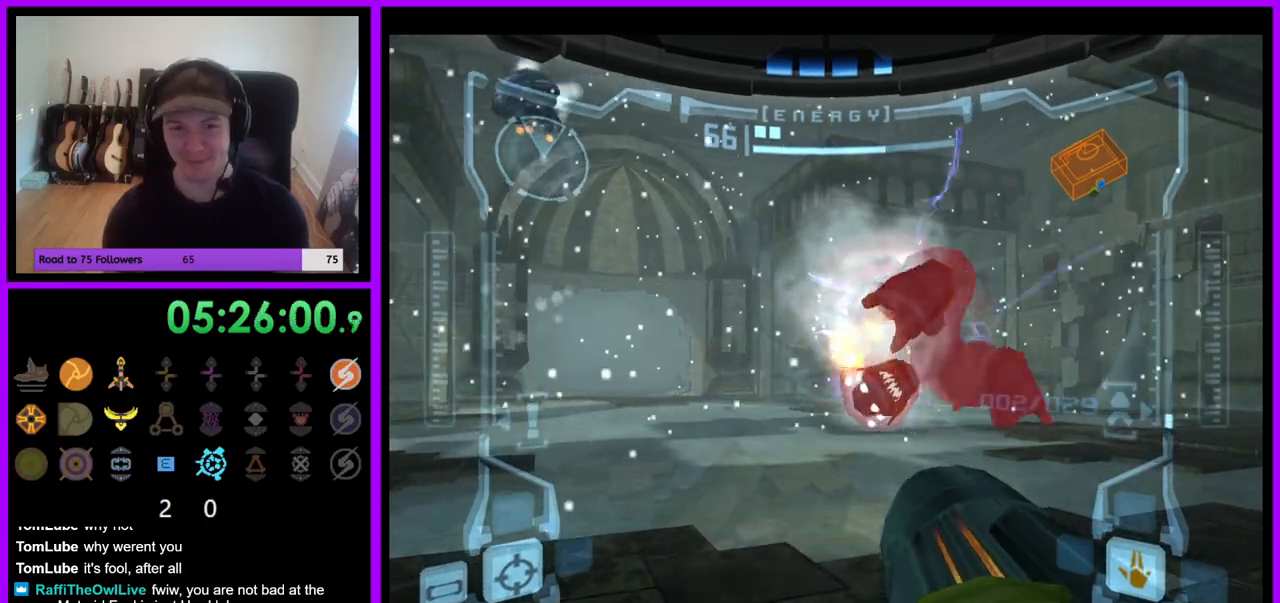
{"dt_ms": 500, "buttons": [], "left_stick": "down-right", "right_stick": "center", "events": [[50, "A", "down"], [83, "left_stick", "right"], [117, "A", "up"], [200, "left_stick", "down-right"], [233, "A", "down"], [283, "A", "up"], [383, "A", "down"], [467, "A", "up"]]}
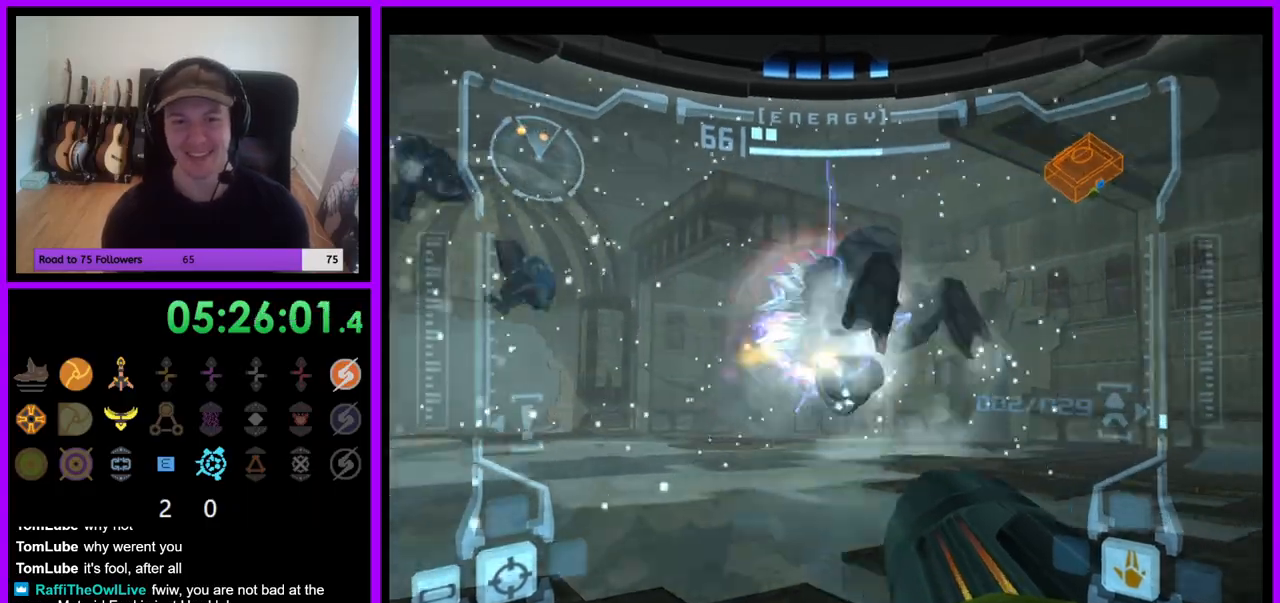
{"dt_ms": 500, "buttons": [], "left_stick": "down", "right_stick": "center", "events": [[50, "A", "down"], [117, "A", "up"], [150, "left_stick", "down"], [217, "A", "down"], [283, "A", "up"], [400, "A", "down"], [467, "A", "up"]]}